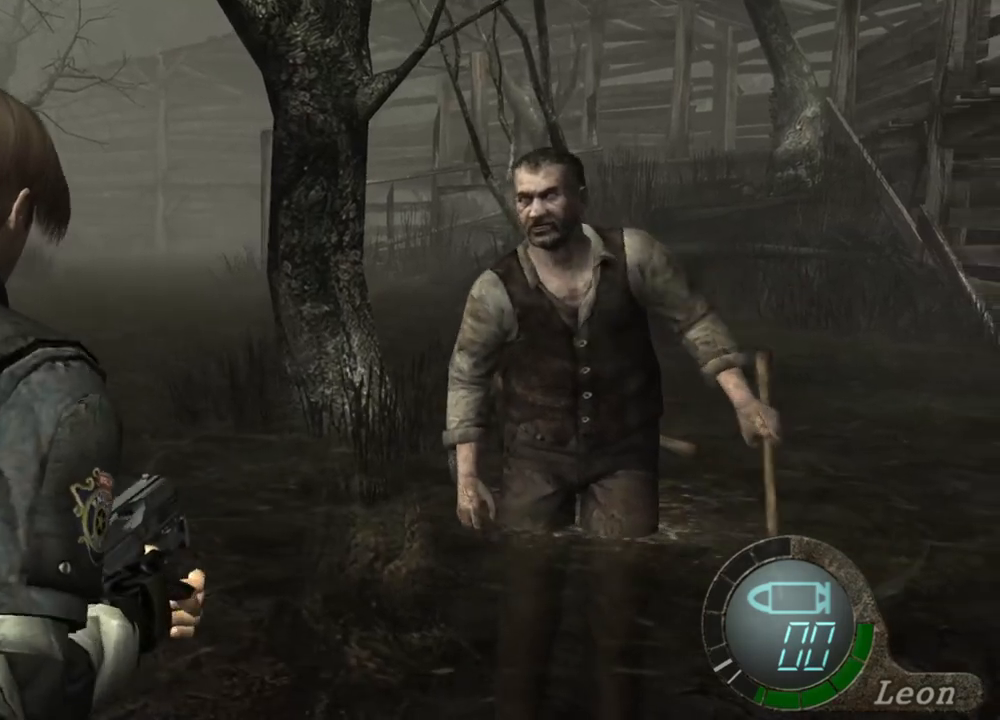
Gameplay with keyboard and mouse; each line is a JSON object with the keys and mouse buttons held at the frame after it. "events" lists presses ("down") and releases ("up") of "1", "2", "3", "4", "5", "a", "alt", "b", "c", "ctrl", "d", "e", "f", "g", "q", "r", "s", "shift", "space", "t", "tab", "tilde", "v", "w", "x", "z", "mouse_left", "mouse_wheel", "mouse_right", "mouse_mb4" and "mouse_mb5" between this image and that frame as [ms after this image, input, new state], when the widget could be followed in between. "mouse_left", "mouse_wheel", "mouse_right", "mouse_mb4", "mouse_mb5" = the "left", "wheel", "right", "mb4", "mb5" buttons of the "mouse" list. No other keys are recorded. "wheel" means that the mouse wheel is clicked or scrolled. Mouse movement is not recorded.
{"keys": [], "mouse": ["right"], "events": []}
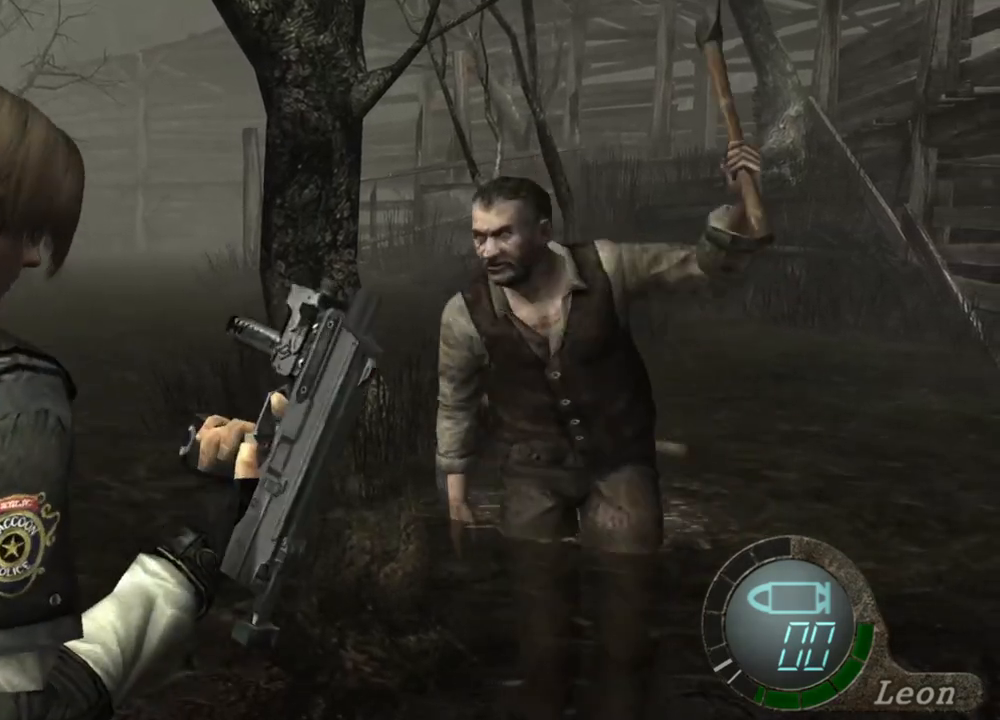
{"keys": [], "mouse": ["right"], "events": []}
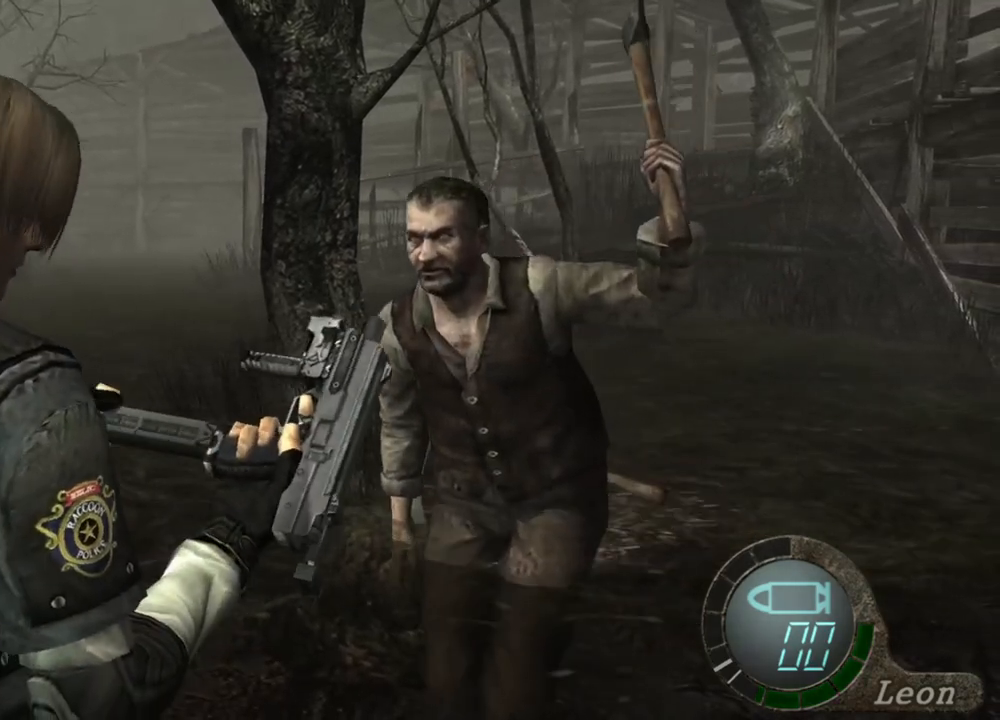
{"keys": [], "mouse": [], "events": [[450, "mouse_right", "up"]]}
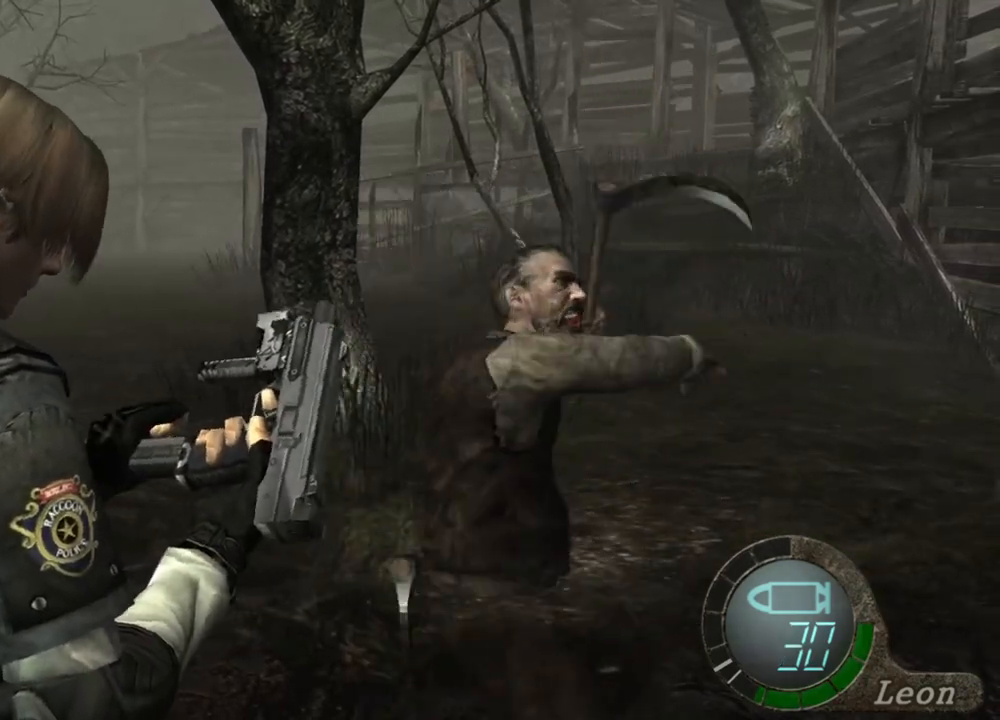
{"keys": ["s"], "mouse": [], "events": [[150, "s", "down"]]}
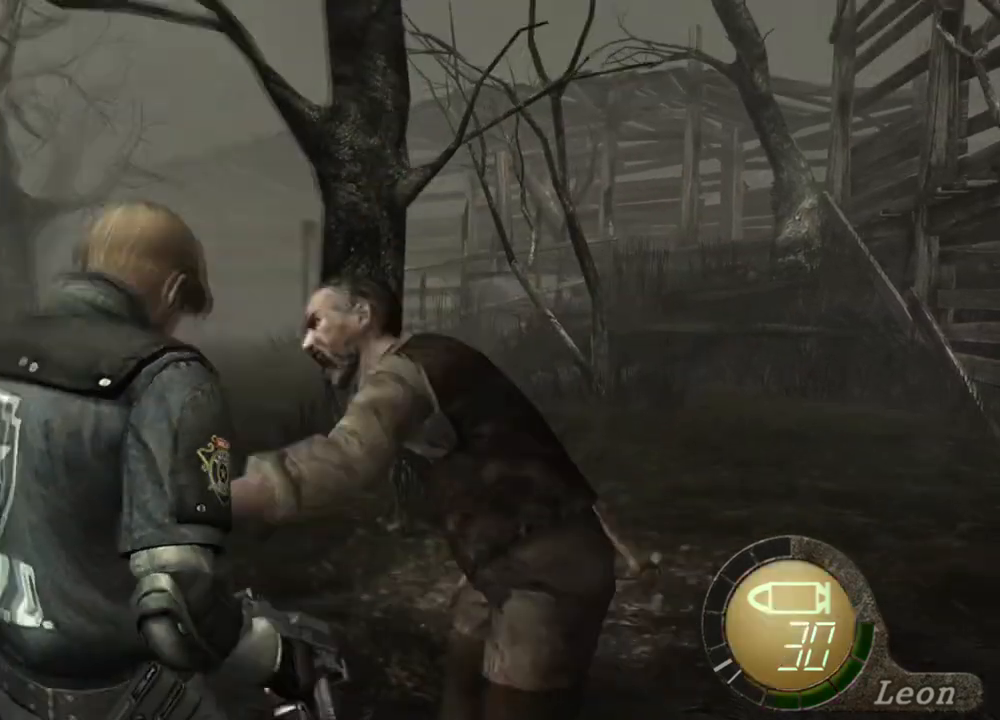
{"keys": [], "mouse": [], "events": [[383, "s", "up"]]}
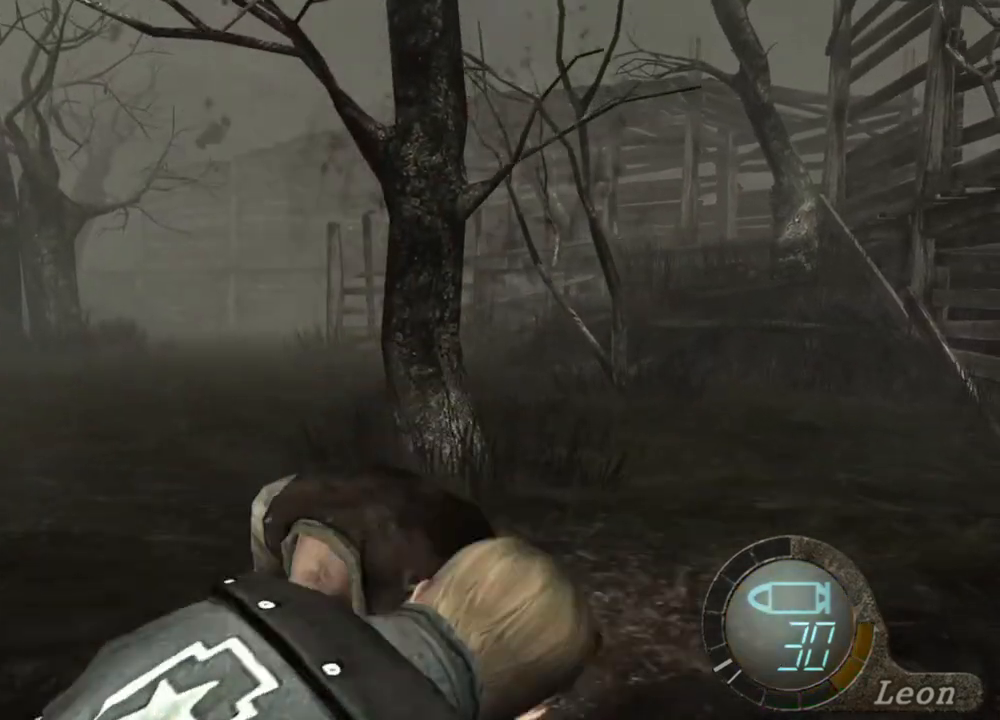
{"keys": [], "mouse": [], "events": []}
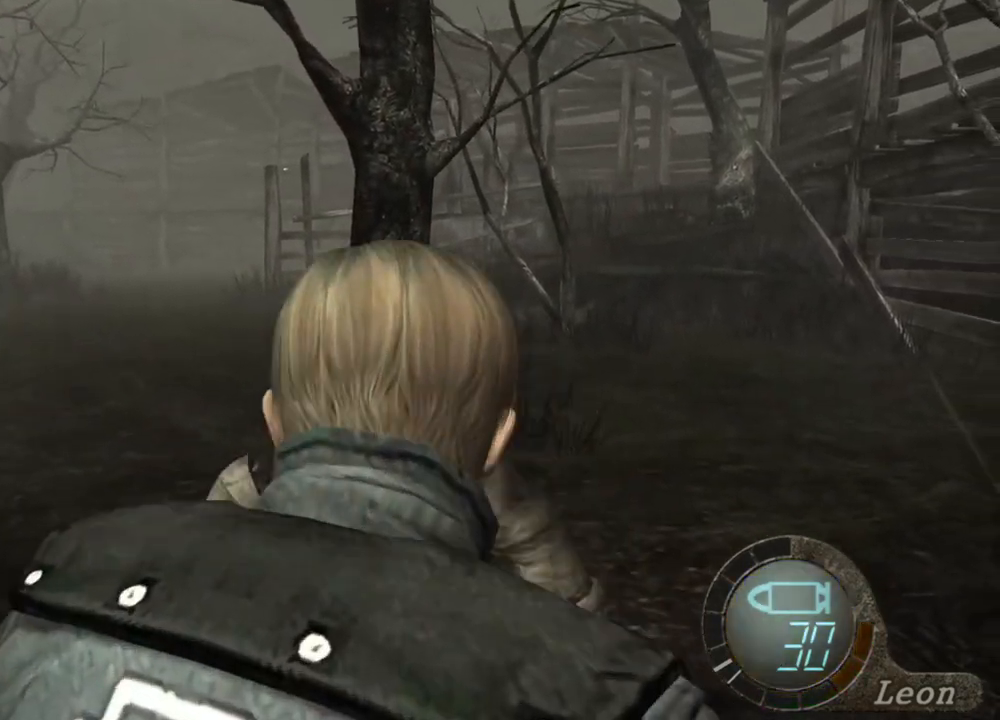
{"keys": [], "mouse": [], "events": [[83, "tab", "down"], [150, "tab", "up"]]}
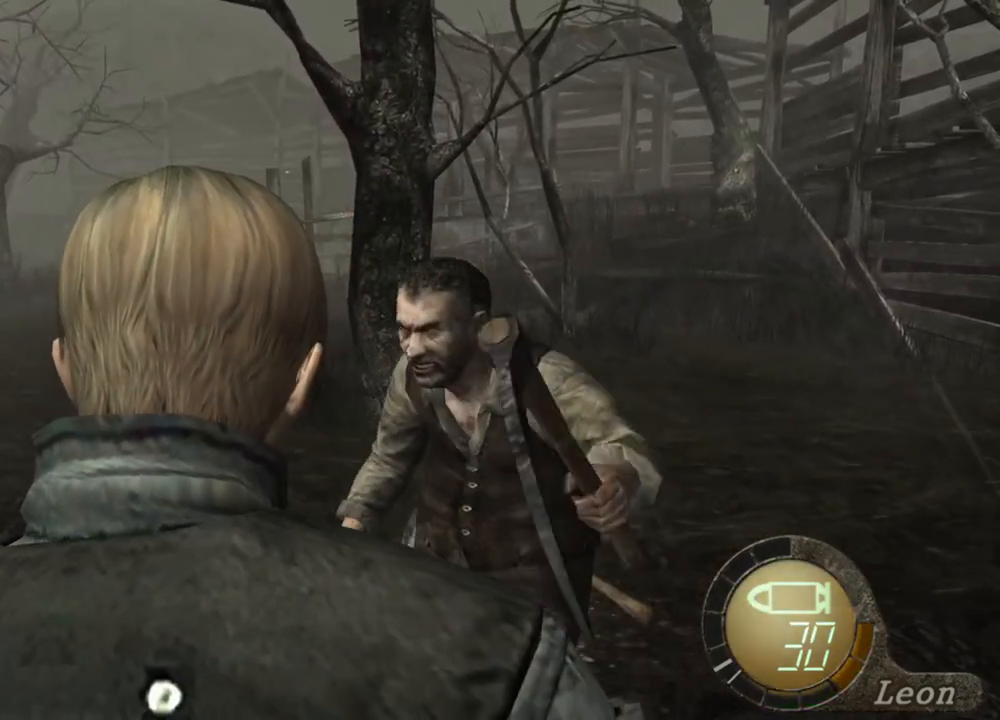
{"keys": [], "mouse": [], "events": []}
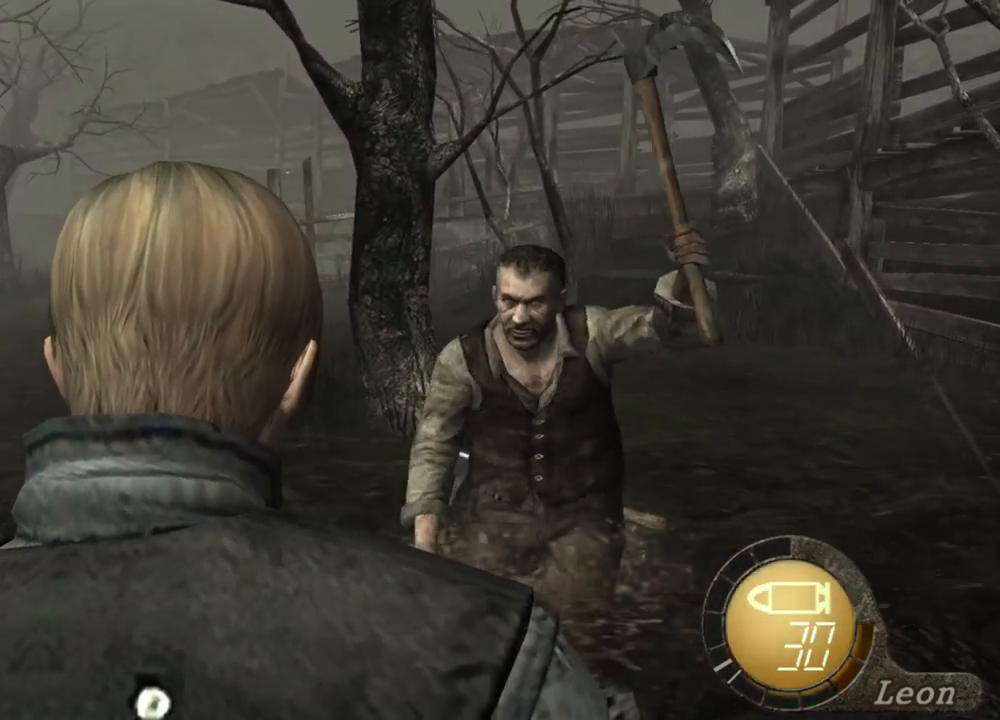
{"keys": [], "mouse": [], "events": [[150, "tab", "down"], [283, "tab", "up"]]}